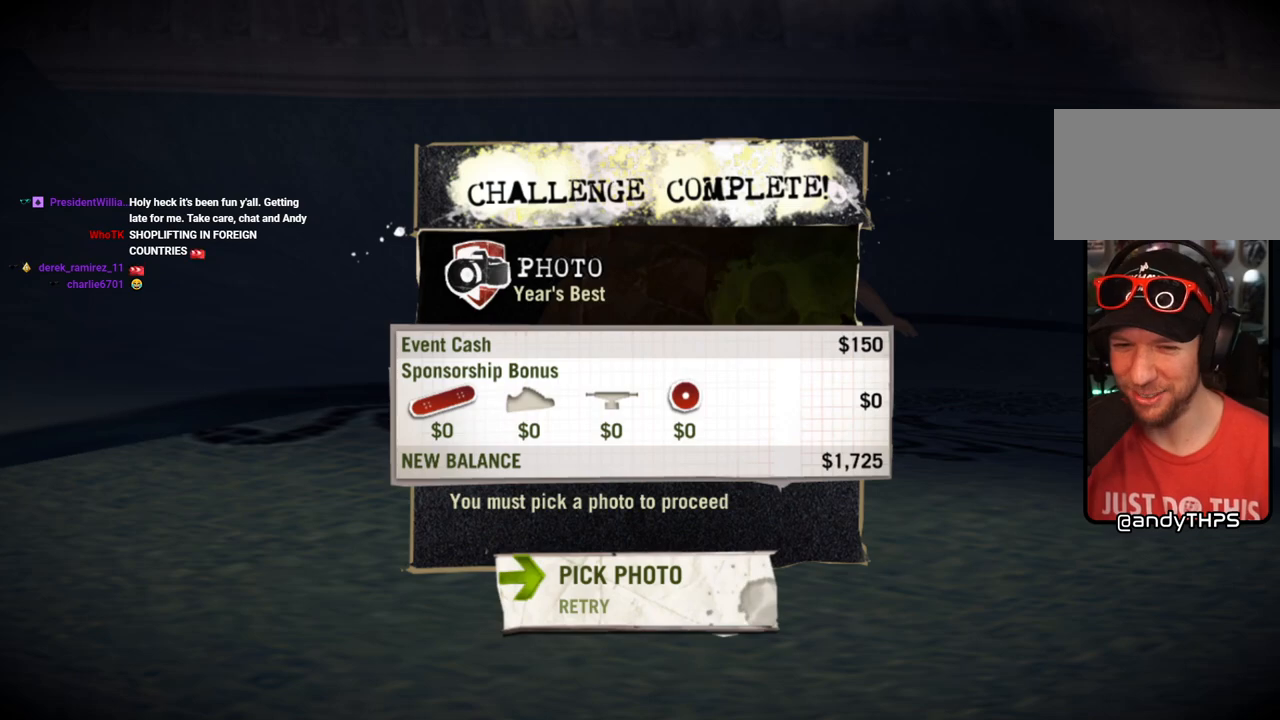
Gameplay with a controller (PlayStation layout); each line is a JSON object with the inputs held at the frame after it. "events" lists button and stick changes between this image and that frame as [ms after this image, input, new state], when the widget could be followed in between.
{"buttons": [], "left_stick": "center", "right_stick": "center", "events": [[400, "DPAD_DOWN", "down"], [500, "DPAD_DOWN", "up"]]}
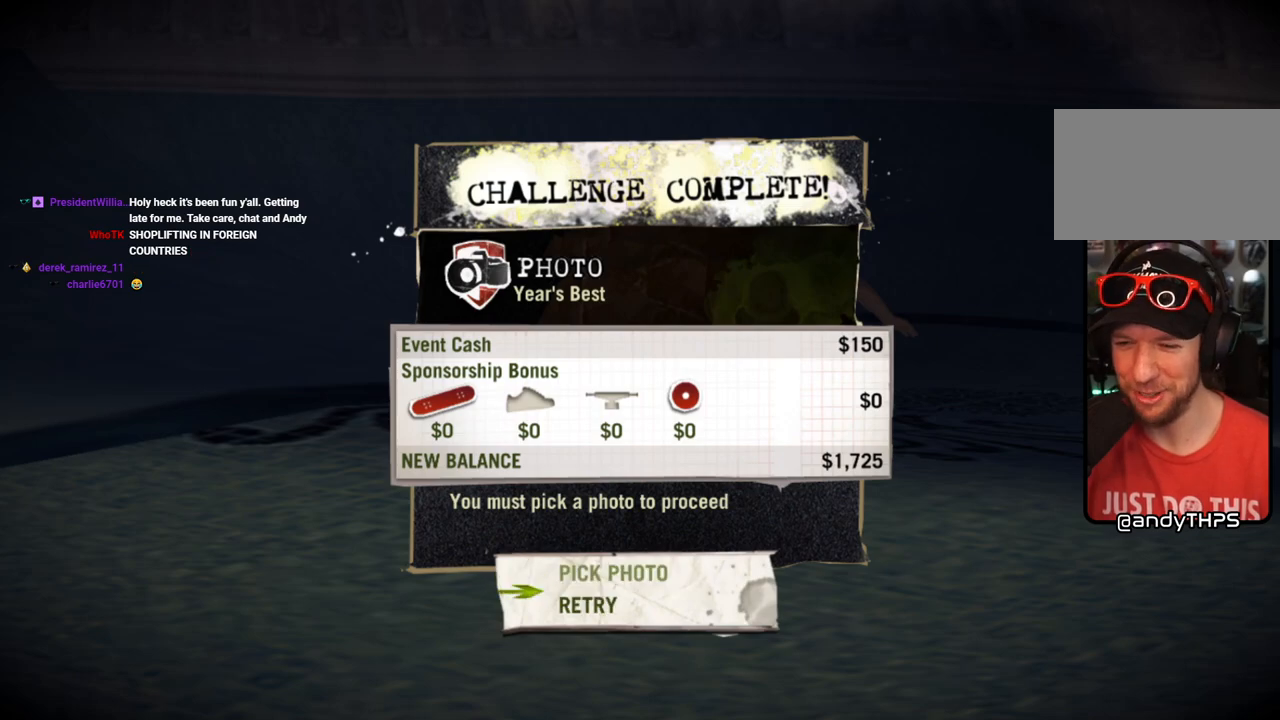
{"buttons": [], "left_stick": "center", "right_stick": "center", "events": []}
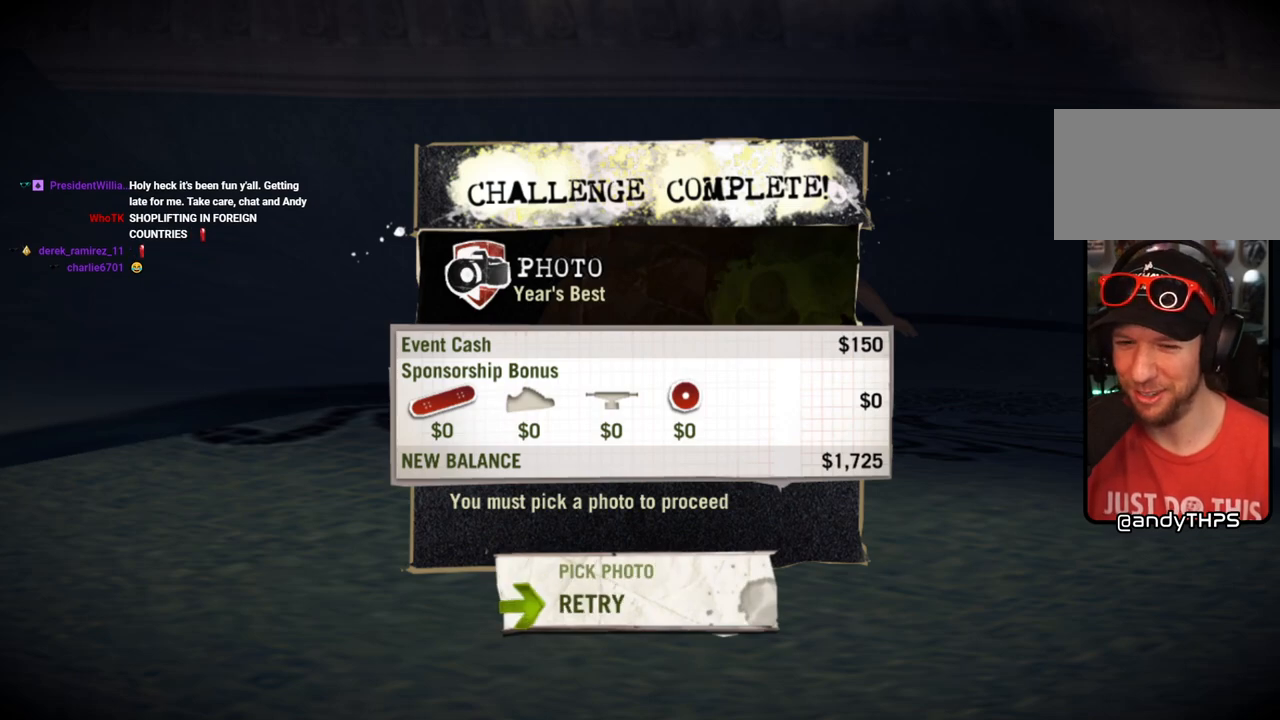
{"buttons": [], "left_stick": "center", "right_stick": "center", "events": []}
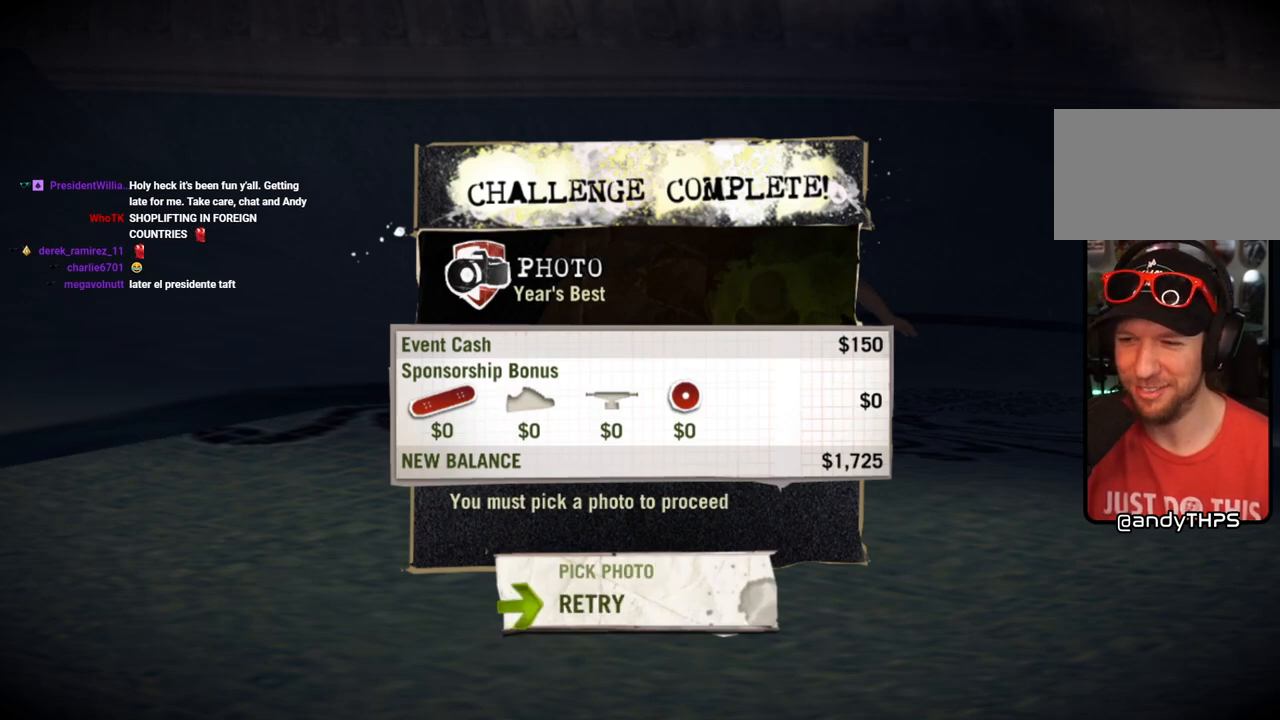
{"buttons": [], "left_stick": "center", "right_stick": "center", "events": []}
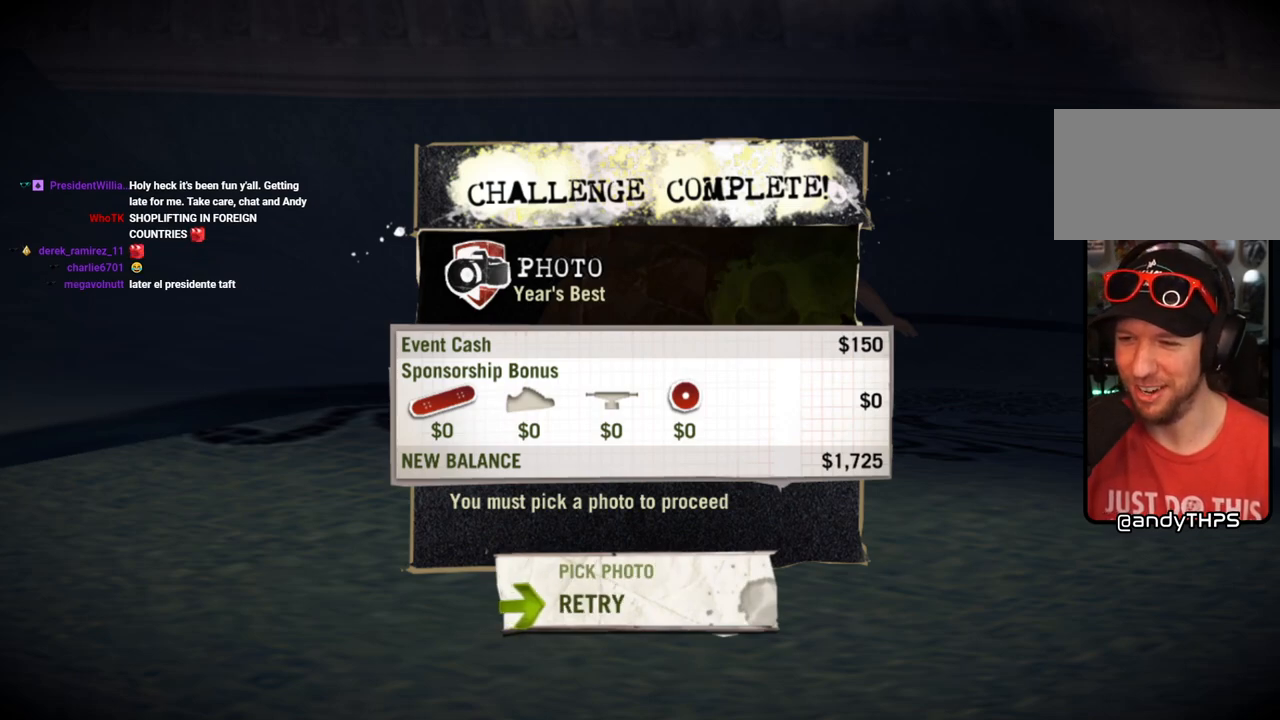
{"buttons": [], "left_stick": "center", "right_stick": "center", "events": []}
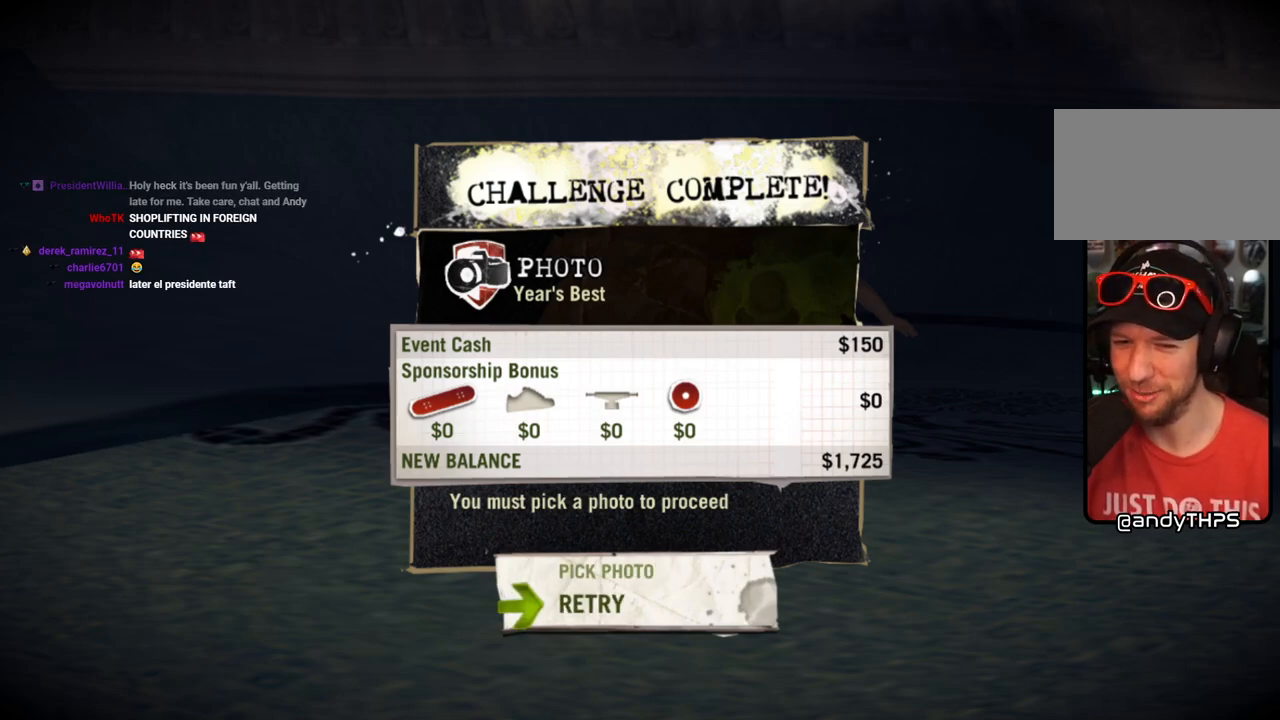
{"buttons": [], "left_stick": "center", "right_stick": "center", "events": []}
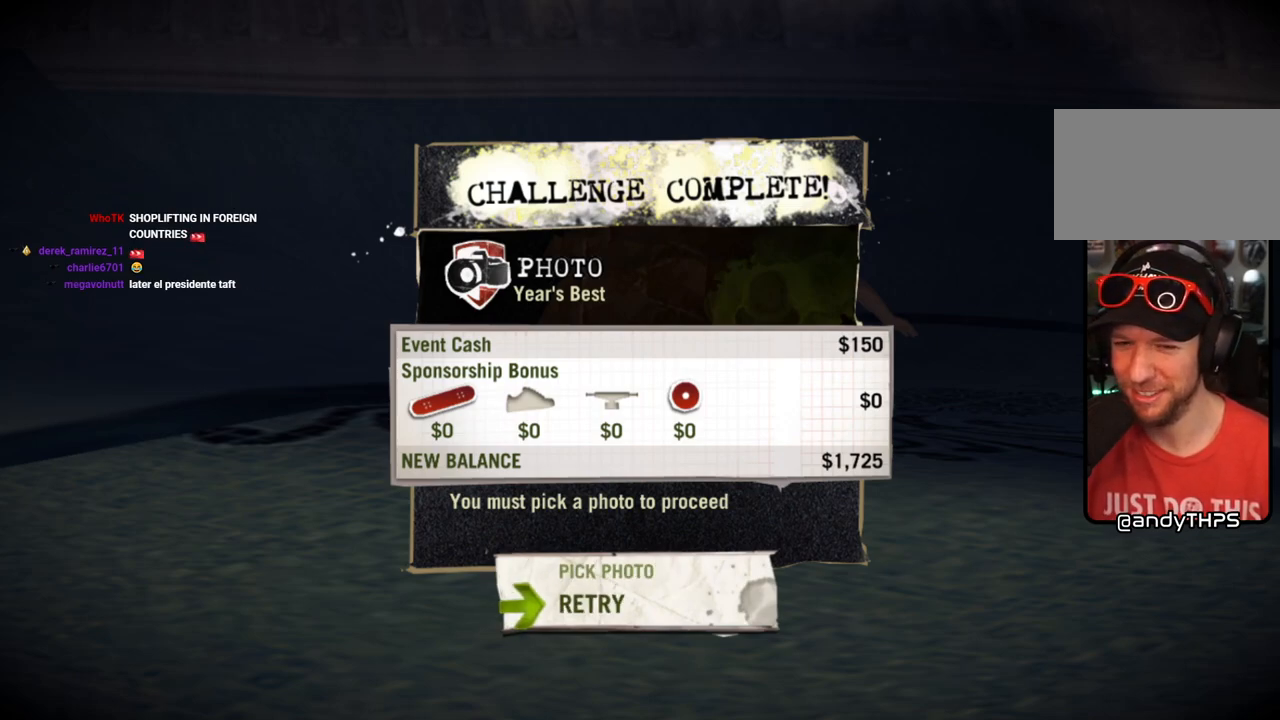
{"buttons": [], "left_stick": "center", "right_stick": "center", "events": [[33, "DPAD_UP", "down"], [150, "DPAD_UP", "up"], [250, "CROSS", "down"], [350, "CROSS", "up"]]}
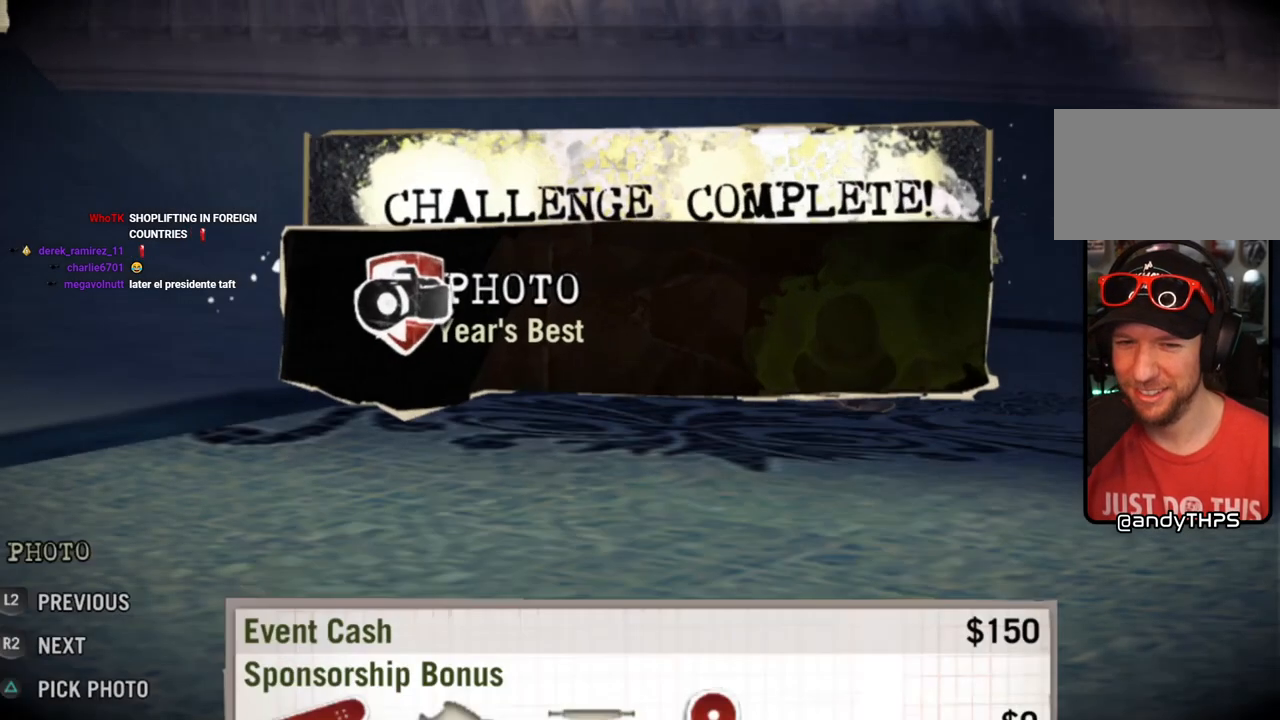
{"buttons": [], "left_stick": "center", "right_stick": "center", "events": []}
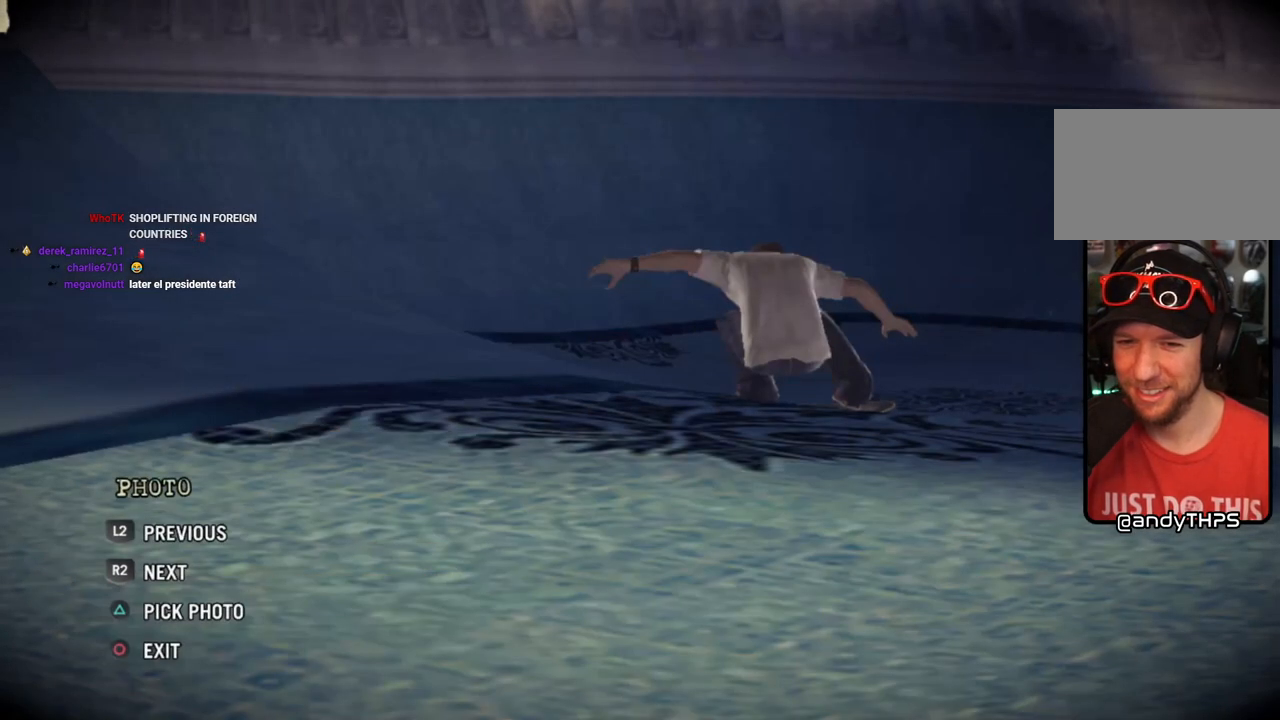
{"buttons": [], "left_stick": "center", "right_stick": "center", "events": []}
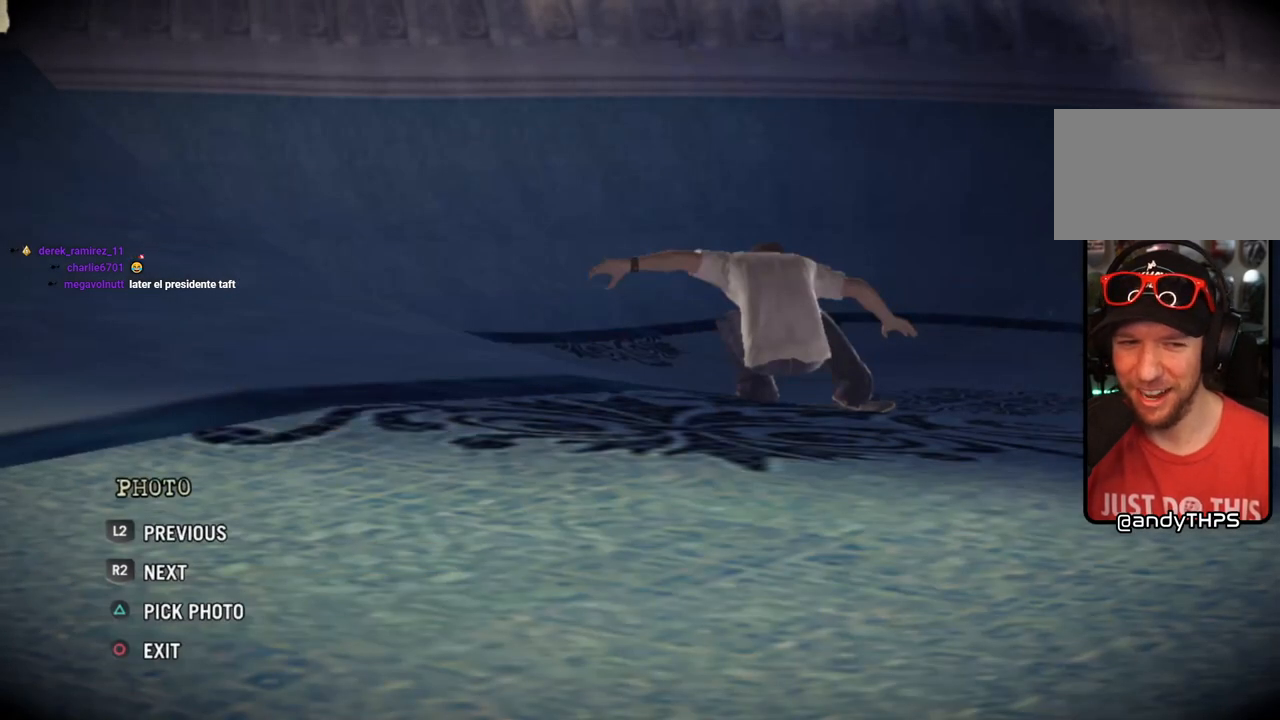
{"buttons": [], "left_stick": "center", "right_stick": "center", "events": [[83, "L2", "down"], [217, "L2", "up"], [350, "L2", "down"], [500, "L2", "up"]]}
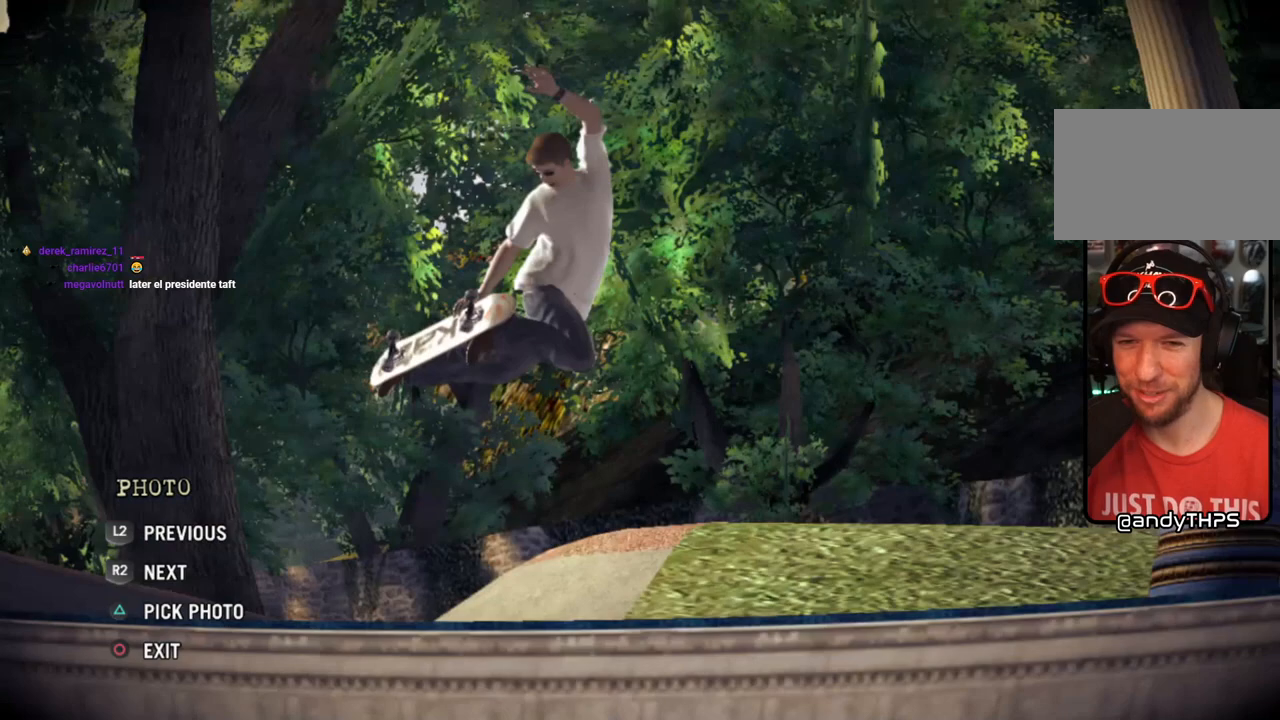
{"buttons": [], "left_stick": "center", "right_stick": "center", "events": [[250, "L2", "down"], [367, "L2", "up"]]}
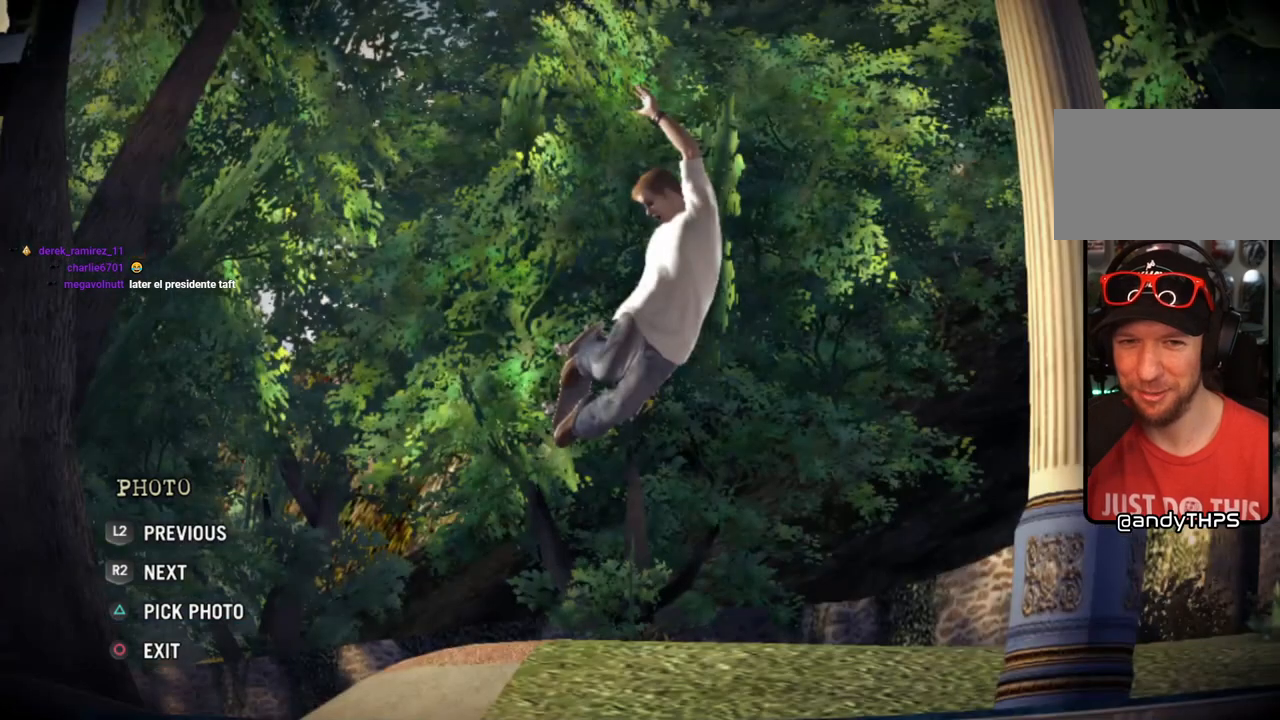
{"buttons": ["R2"], "left_stick": "center", "right_stick": "center", "events": [[433, "R2", "down"]]}
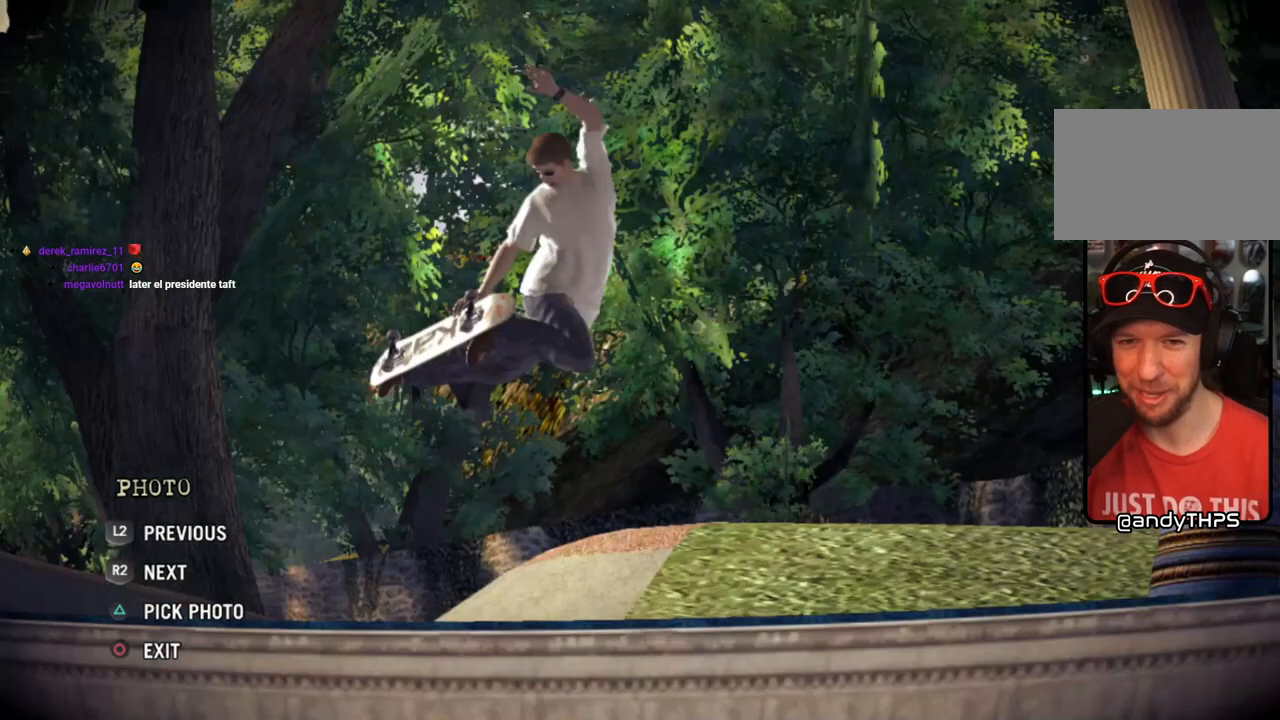
{"buttons": ["L2"], "left_stick": "center", "right_stick": "center"}
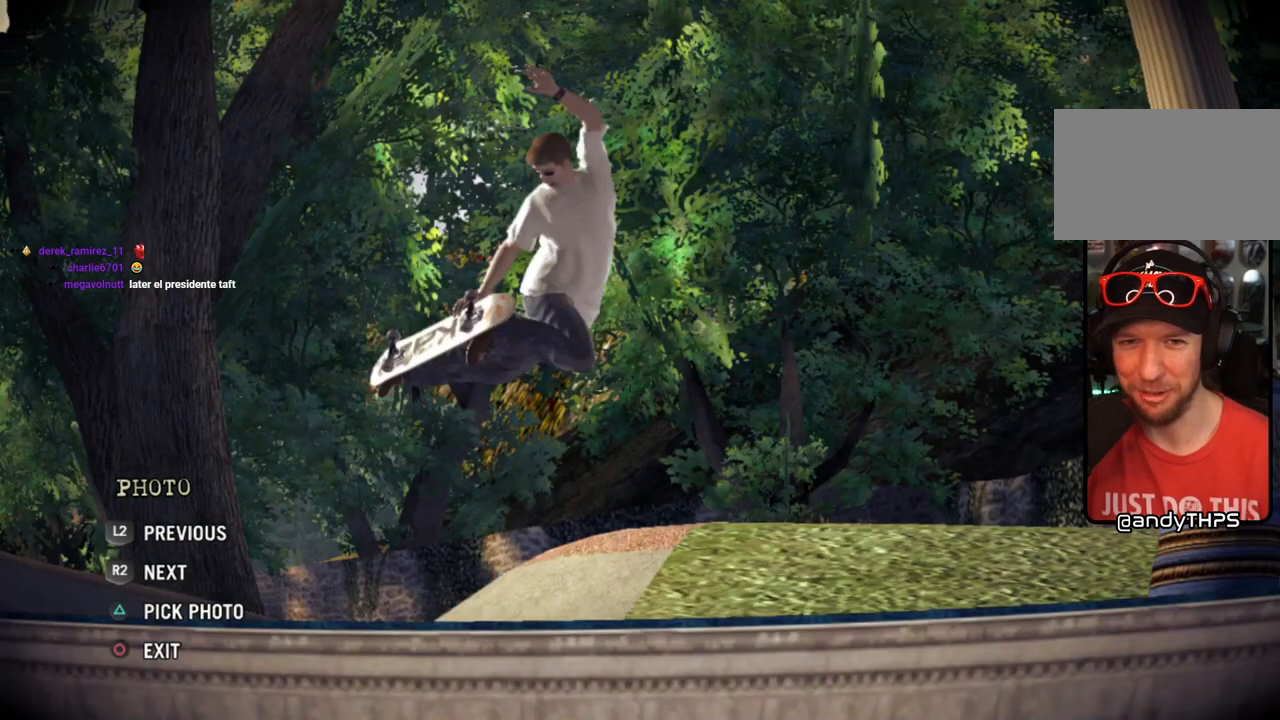
{"buttons": ["L2"], "left_stick": "center", "right_stick": "center", "events": [[167, "L2", "up"], [250, "L2", "down"], [367, "L2", "up"], [450, "L2", "down"]]}
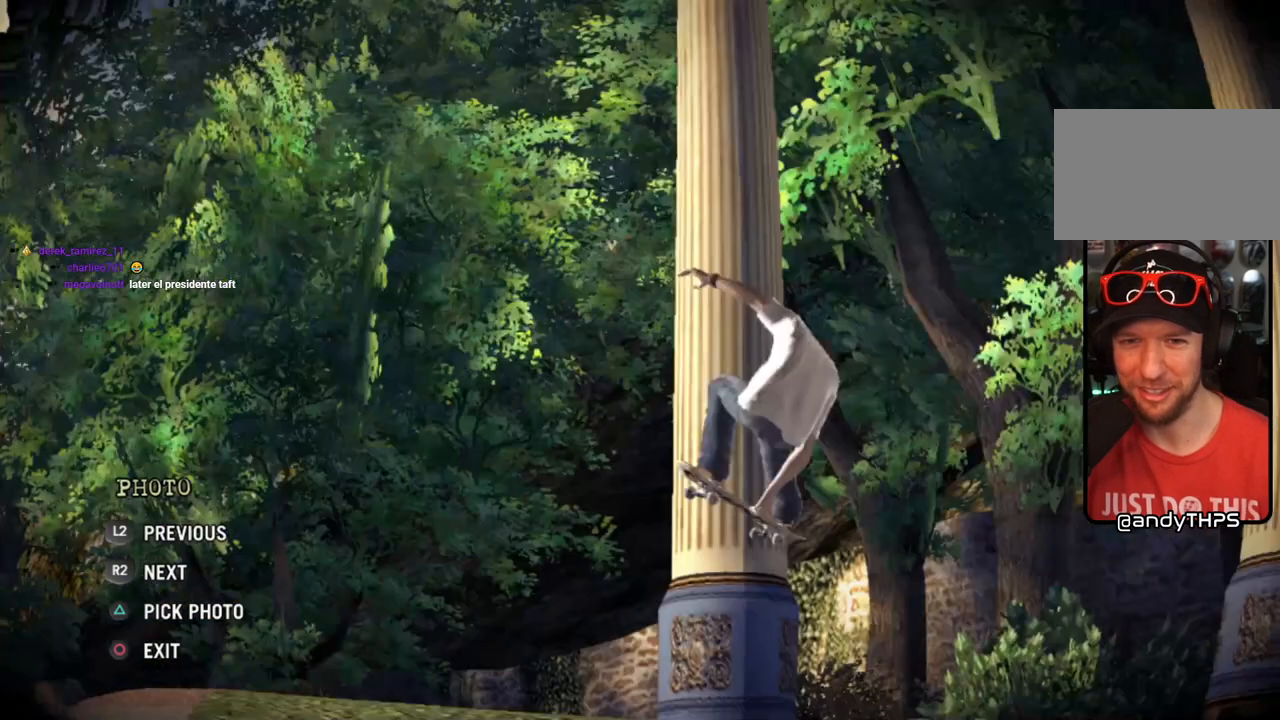
{"buttons": ["L2"], "left_stick": "center", "right_stick": "center", "events": [[83, "L2", "up"], [483, "L2", "down"]]}
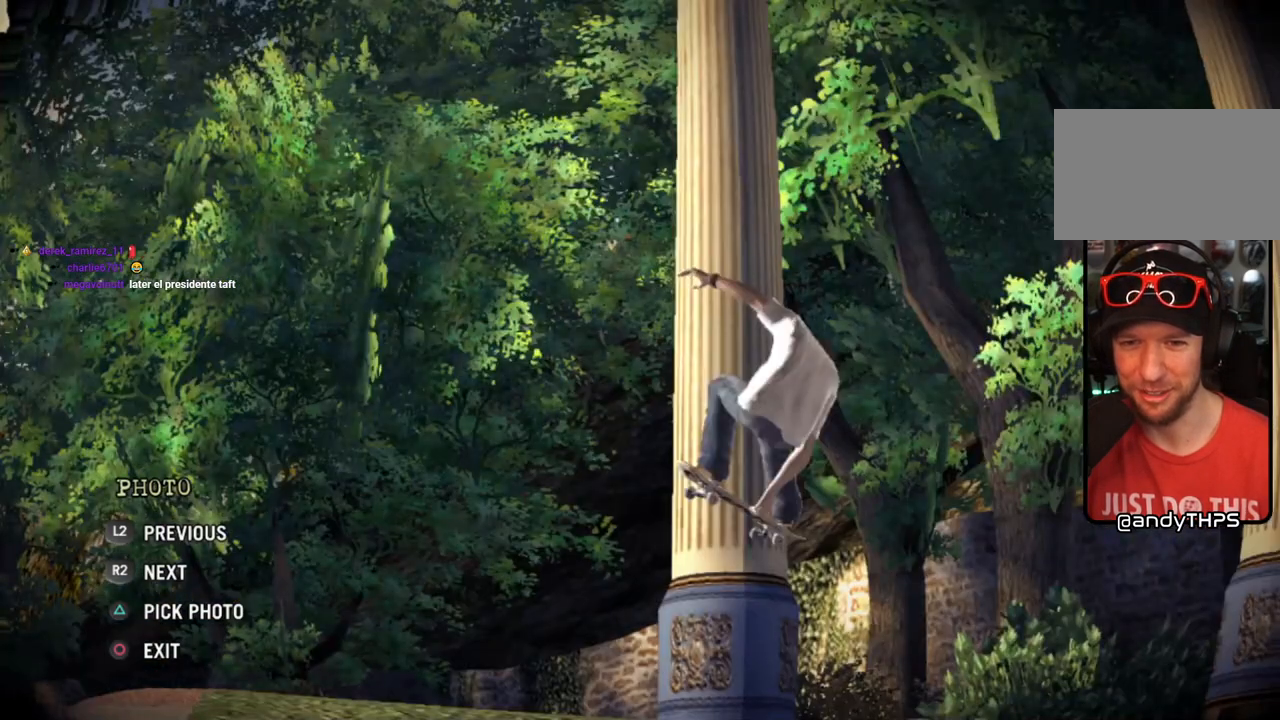
{"buttons": [], "left_stick": "center", "right_stick": "center", "events": [[150, "L2", "up"]]}
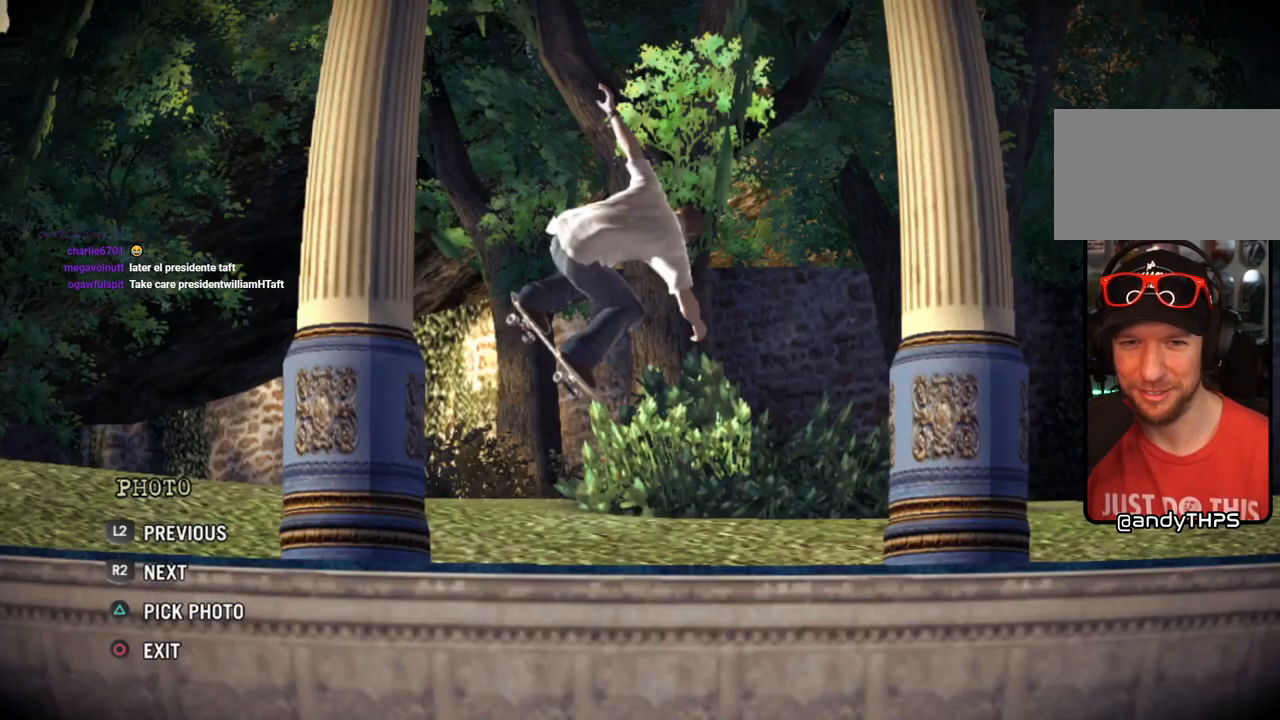
{"buttons": ["R2"], "left_stick": "center", "right_stick": "center", "events": [[217, "R2", "down"], [417, "R2", "up"], [467, "R2", "down"]]}
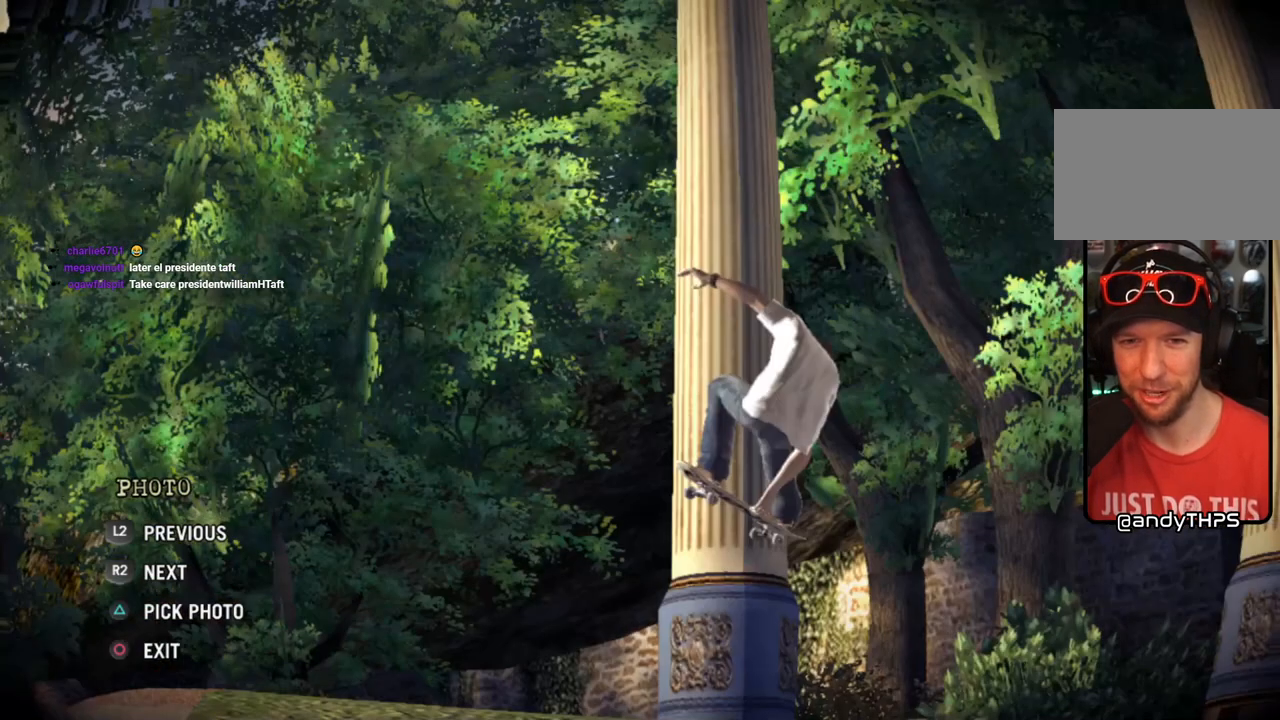
{"buttons": [], "left_stick": "center", "right_stick": "center", "events": [[117, "R2", "up"], [150, "R2", "down"], [283, "R2", "up"], [317, "R2", "down"], [450, "R2", "up"]]}
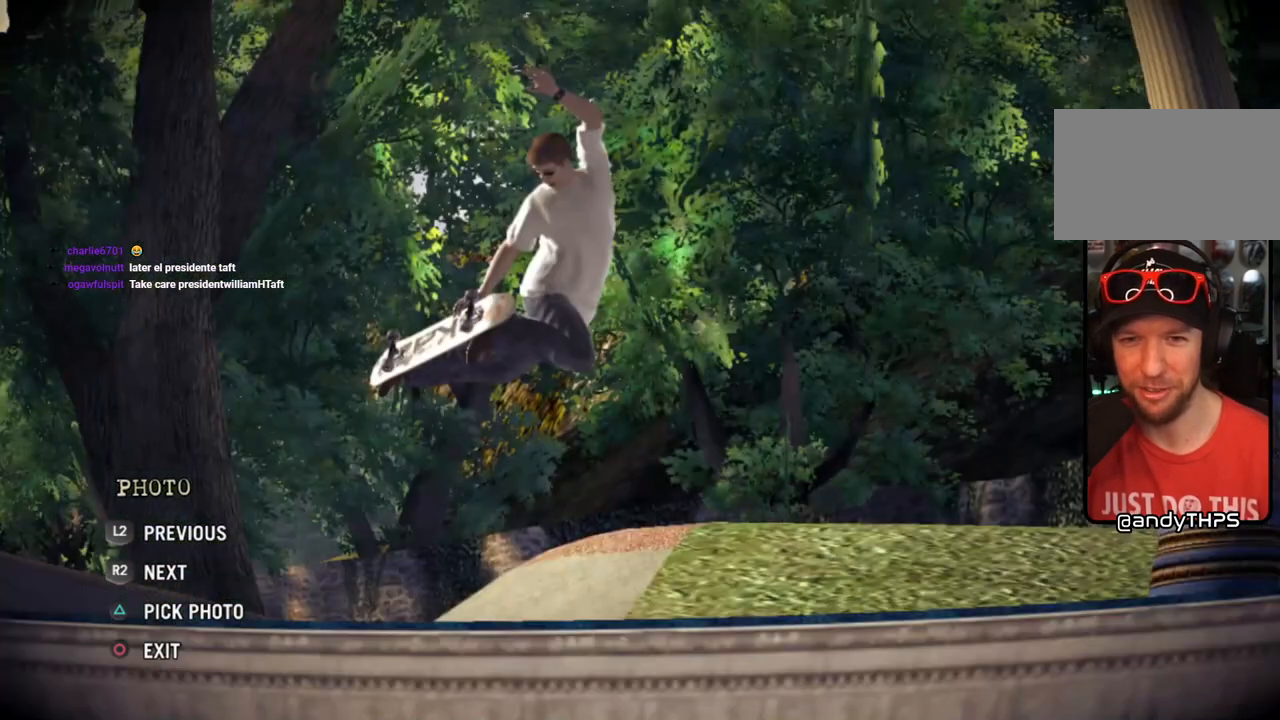
{"buttons": ["L2"], "left_stick": "center", "right_stick": "center", "events": [[467, "L2", "down"]]}
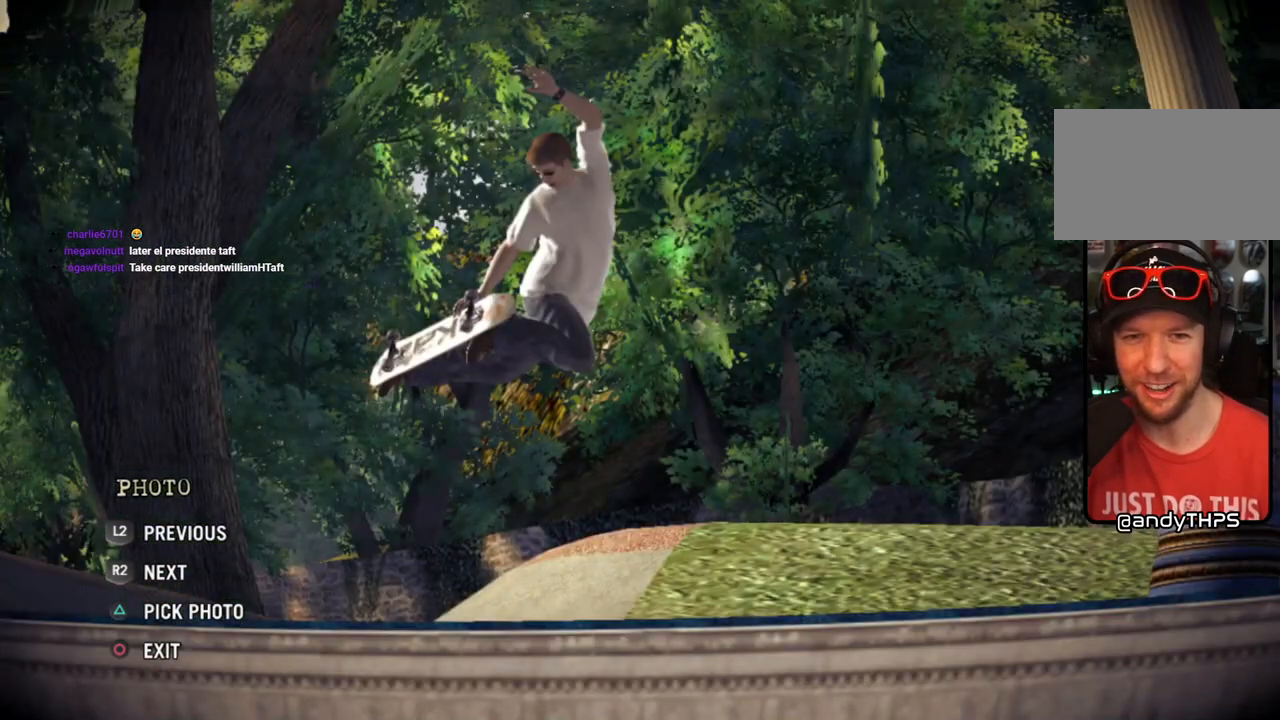
{"buttons": [], "left_stick": "center", "right_stick": "center", "events": [[117, "L2", "up"]]}